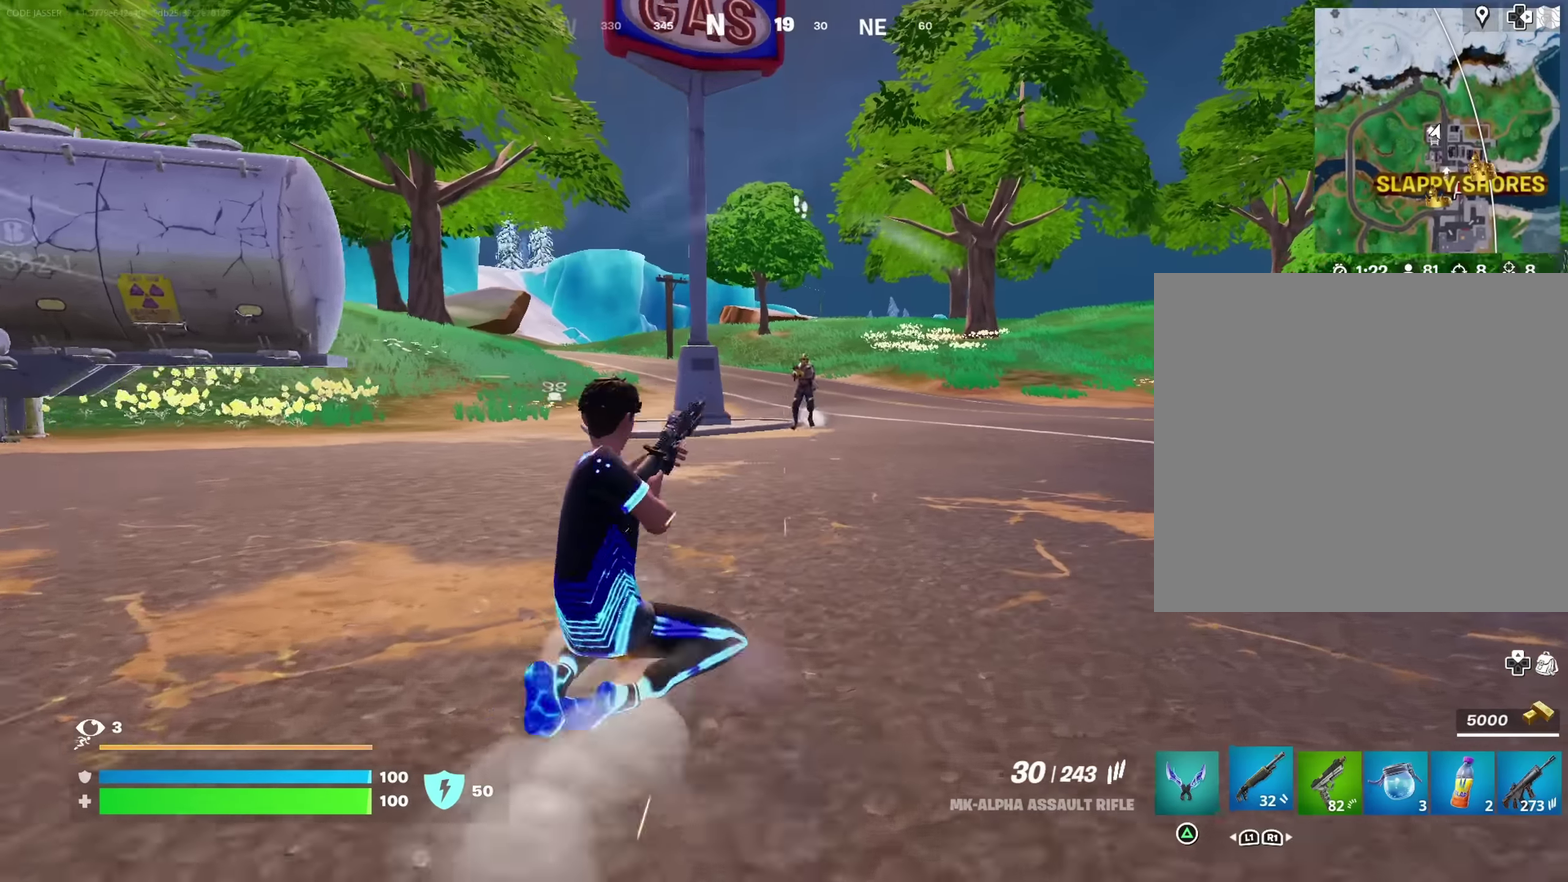
Gameplay with a controller (PlayStation layout); each line is a JSON object with the inputs held at the frame after it (dt_ms = milliseconds from this image to that frame). "button_events" lists button changes between this image and that frame as [ms after this image, input, new state], when the widget could be followed in between (sticks are given only as held states).
{"dt_ms": 900, "buttons": ["L2"], "left_stick": "up-right", "right_stick": "up-right", "button_events": [[16, "R1", "down"], [116, "R1", "up"], [500, "L2", "down"]]}
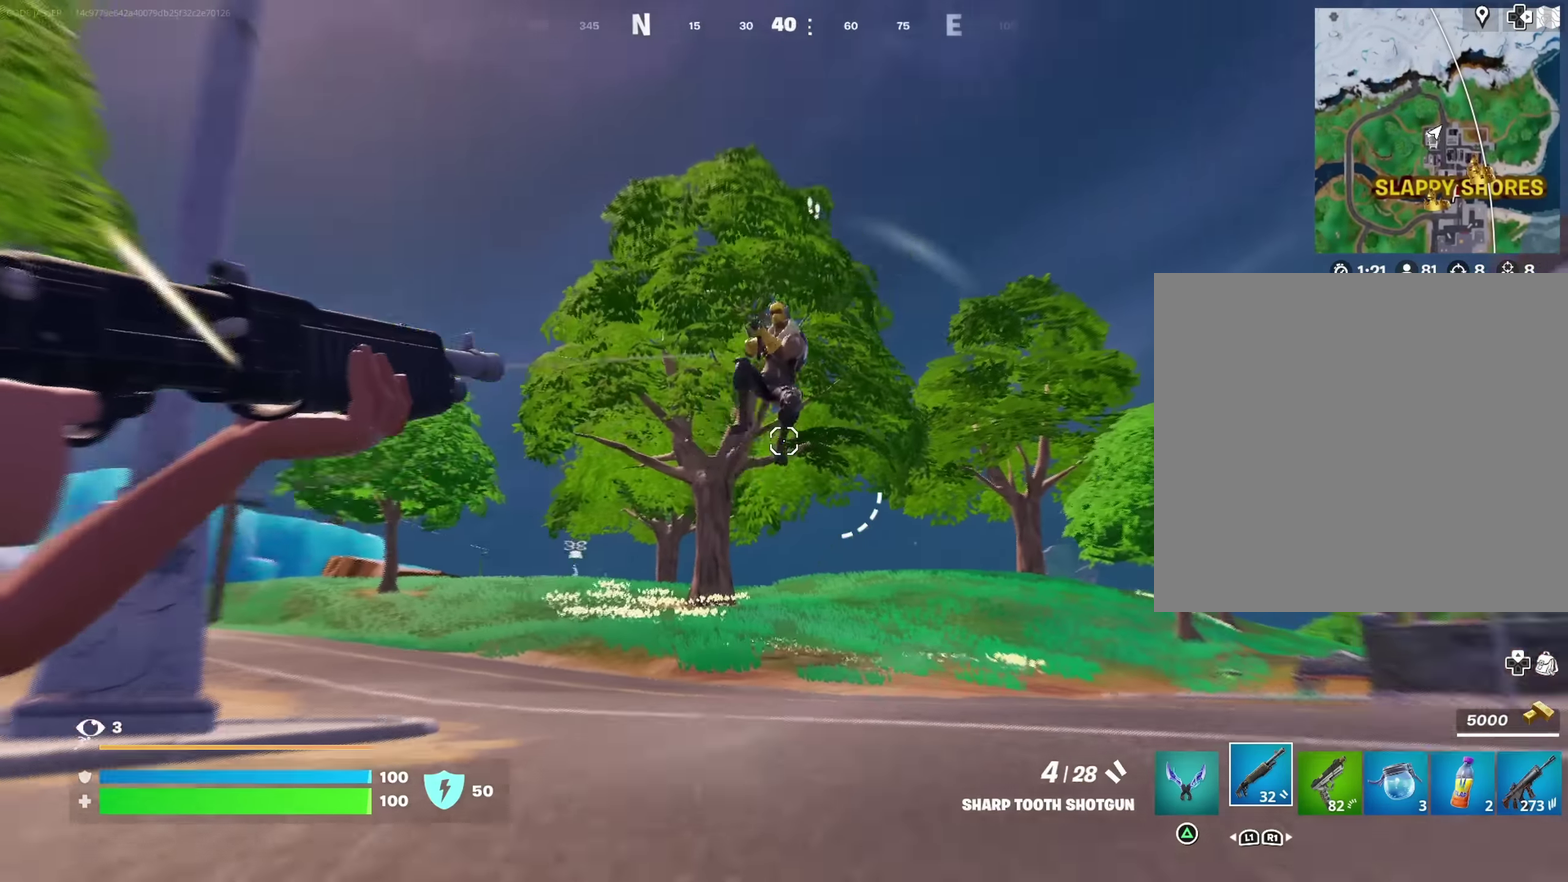
{"dt_ms": 300, "buttons": [], "left_stick": "up-right", "right_stick": "up-right", "button_events": [[300, "L2", "up"]]}
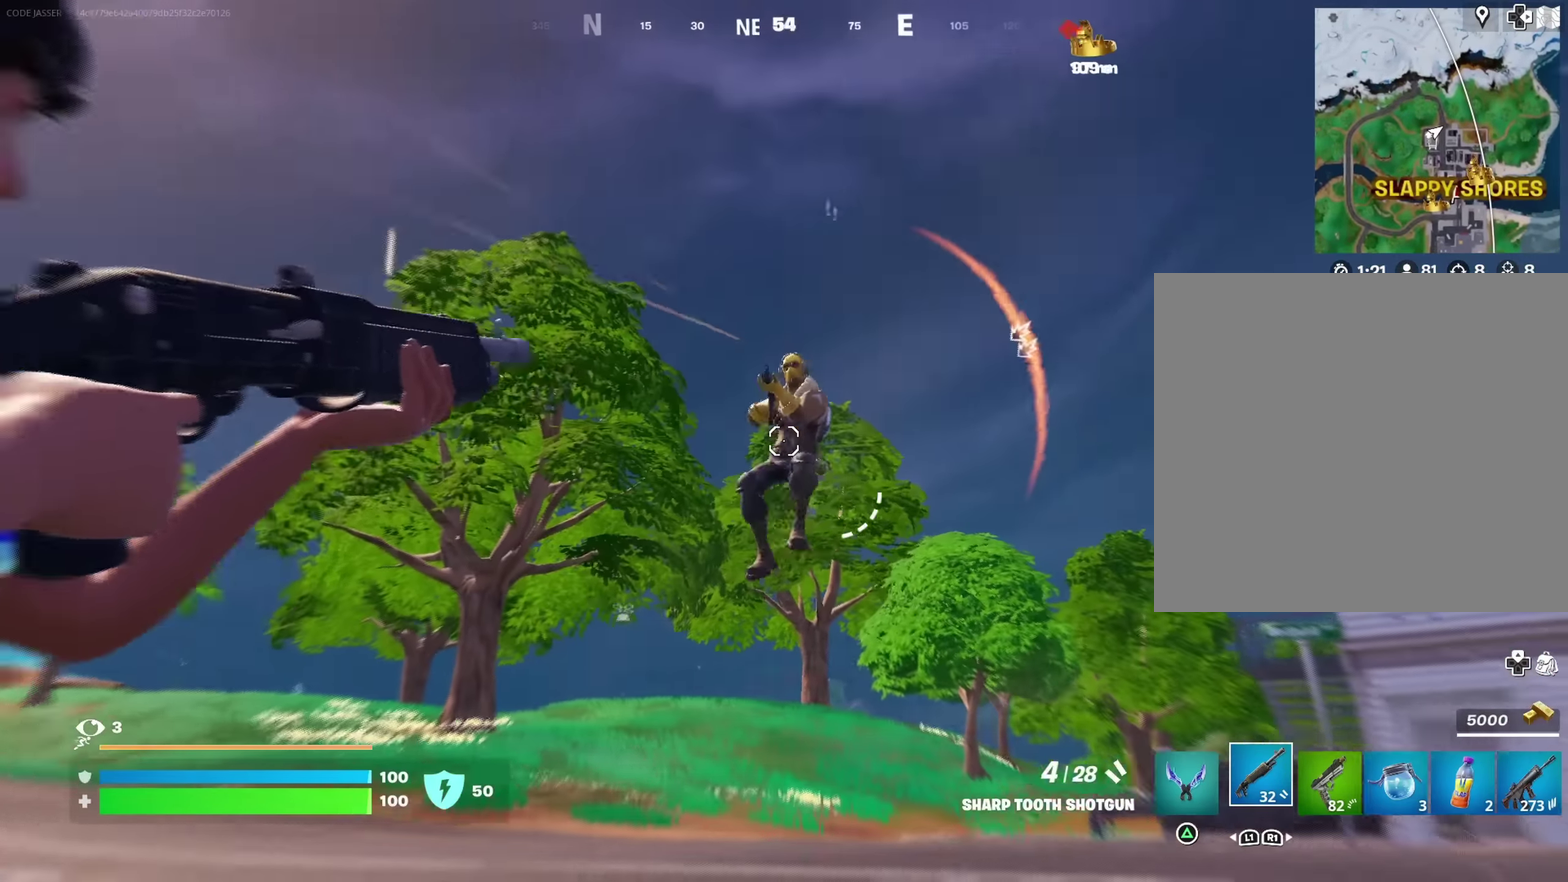
{"dt_ms": 600, "buttons": [], "left_stick": "up-right", "right_stick": "right"}
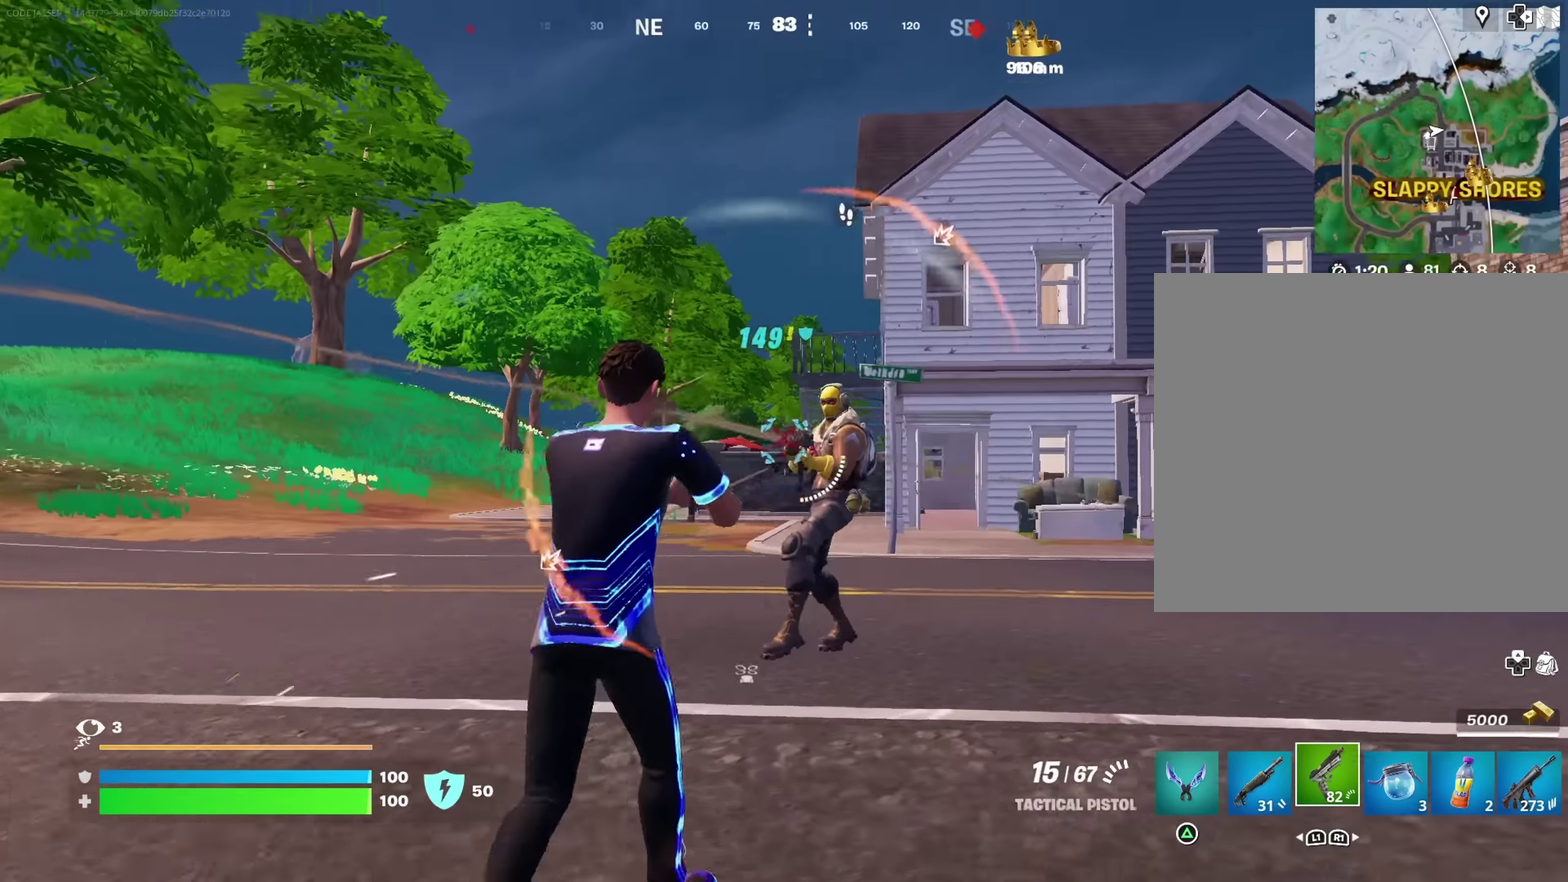
{"dt_ms": 400, "buttons": ["R2"], "left_stick": "down-right", "right_stick": "center", "button_events": [[83, "R2", "down"]]}
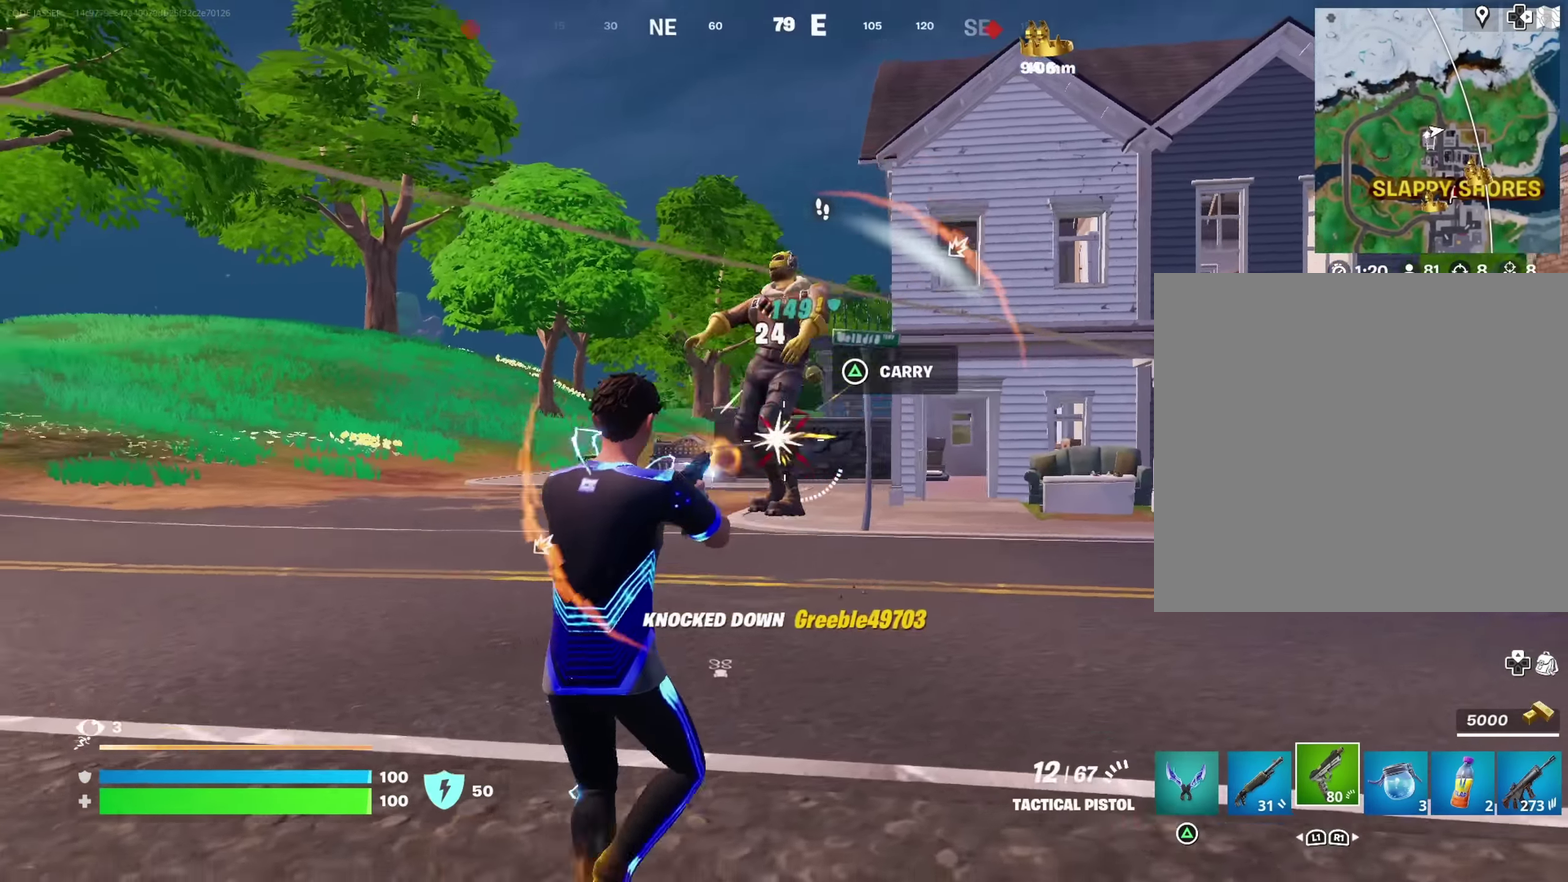
{"dt_ms": 400, "buttons": [], "left_stick": "up-left", "right_stick": "left", "button_events": [[183, "L1", "down"], [183, "R2", "up"], [266, "L1", "up"]]}
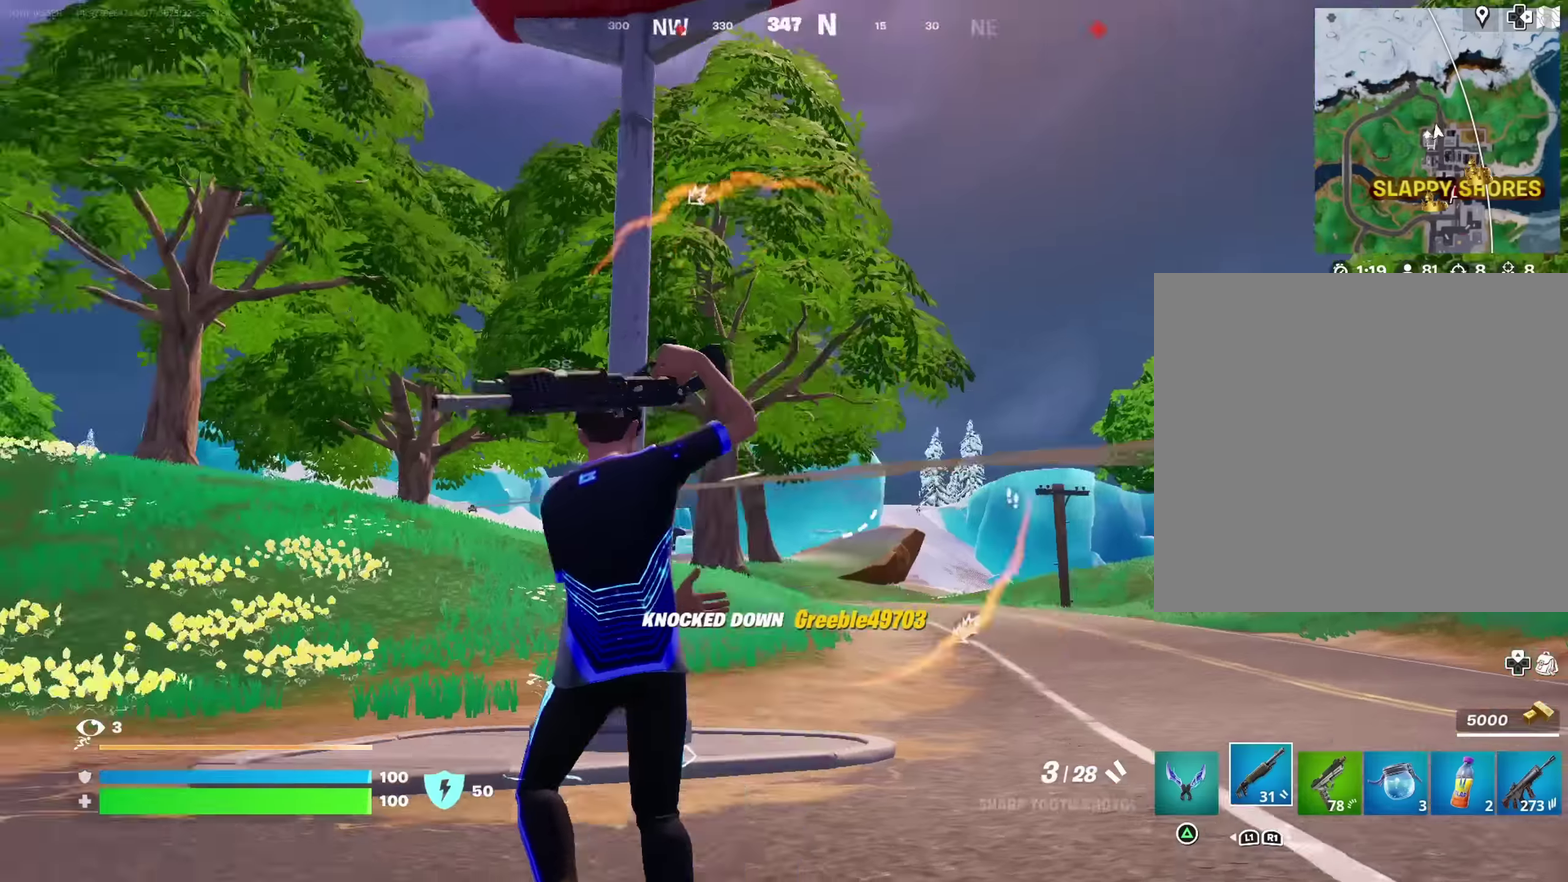
{"dt_ms": 600, "buttons": [], "left_stick": "up-right", "right_stick": "left", "button_events": [[483, "L1", "down"], [550, "L1", "up"]]}